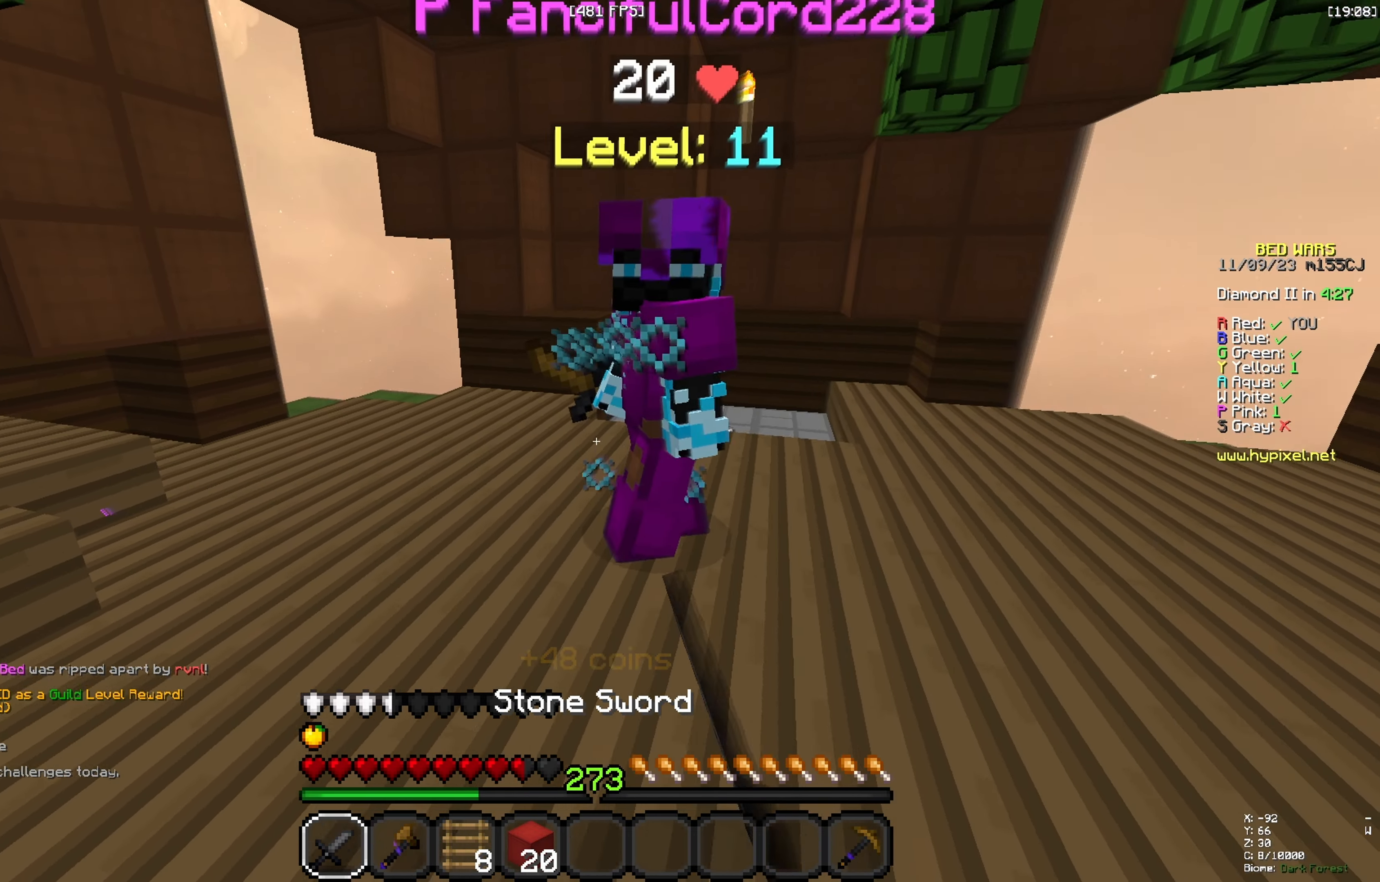
Gameplay with keyboard; each line is a JSON object with the keys held at the frame after it. "events" lists presses ("down") and releases ("up") of "a", "d", "s", "space" and "w" between this image and that frame as [ms after this image, input, new state], when the widget could be followed in between. No other keys are recorded. Mouse input is not recorded.
{"keys": ["d", "w"], "events": []}
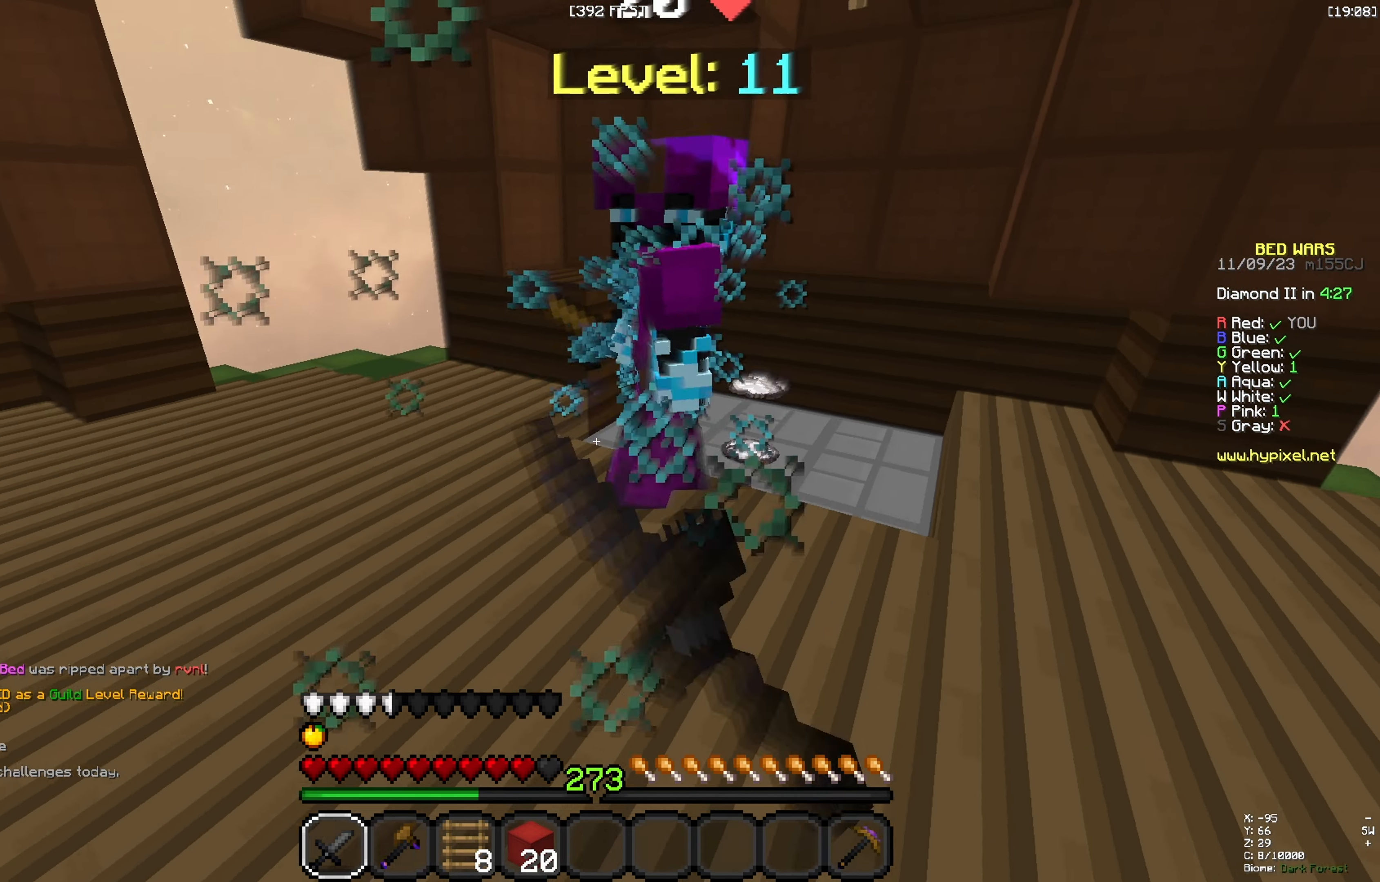
{"keys": ["d", "w"], "events": []}
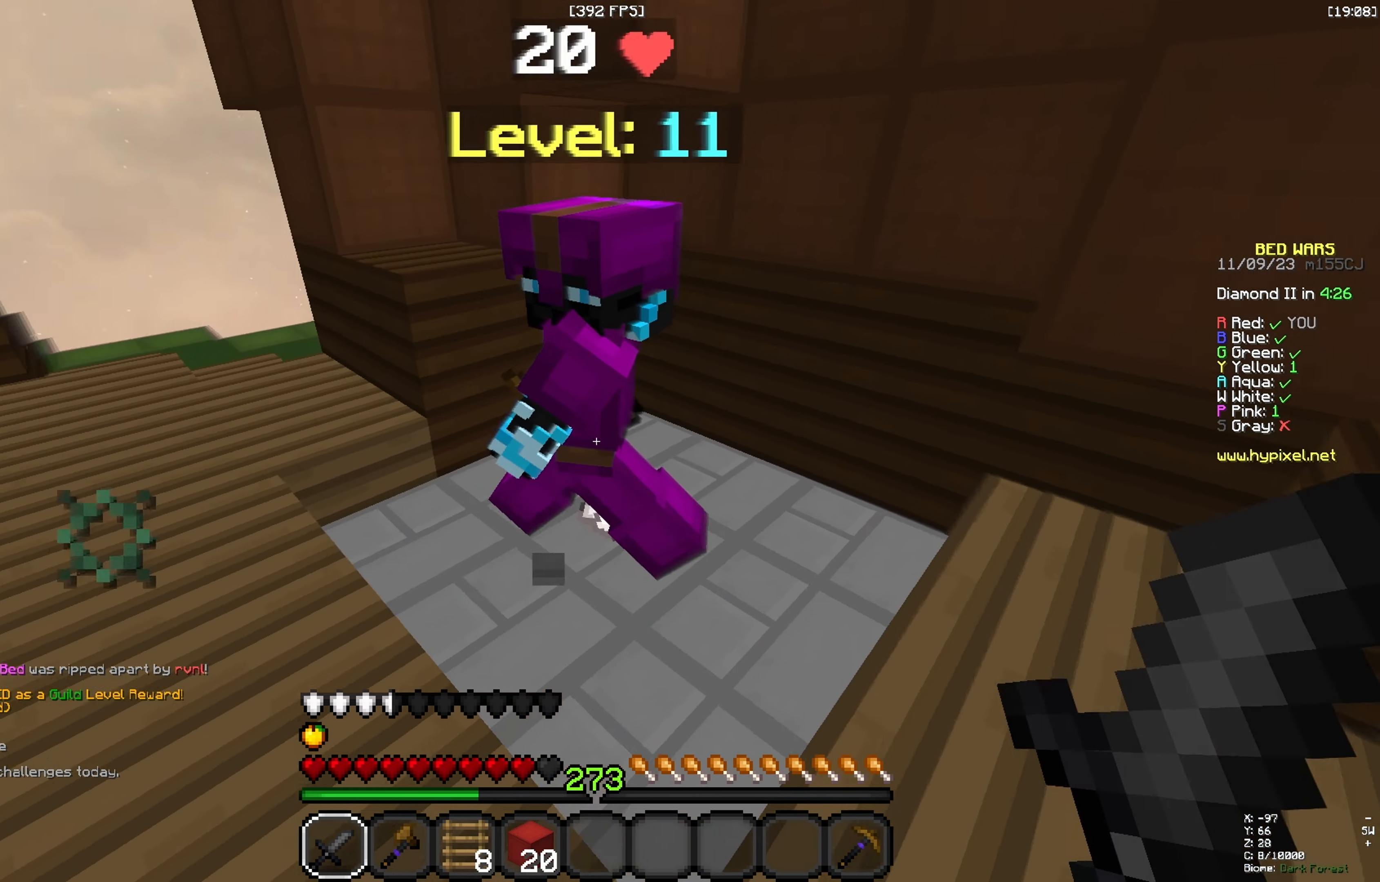
{"keys": ["d", "w"], "events": []}
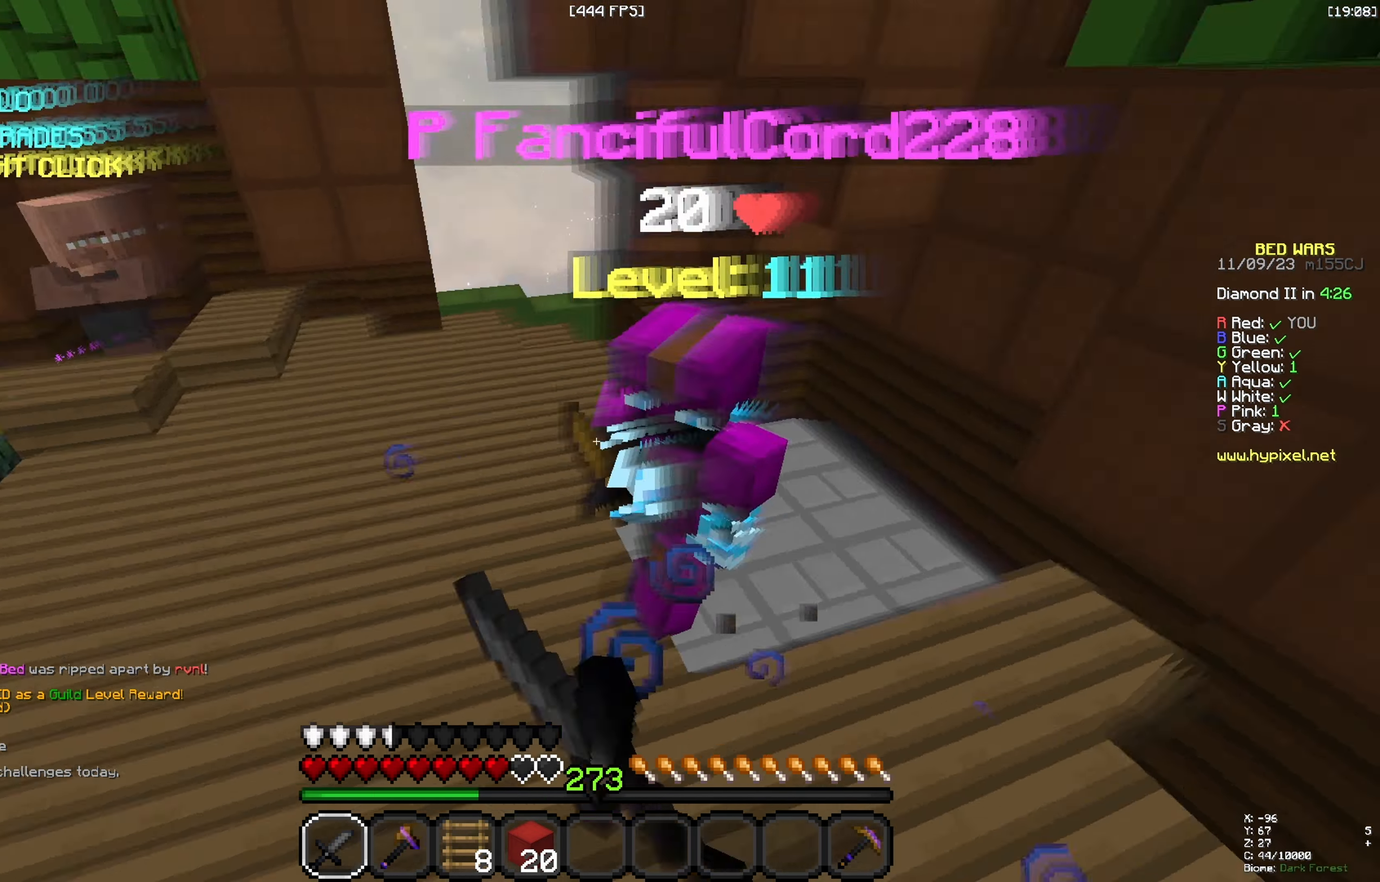
{"keys": ["a", "w"]}
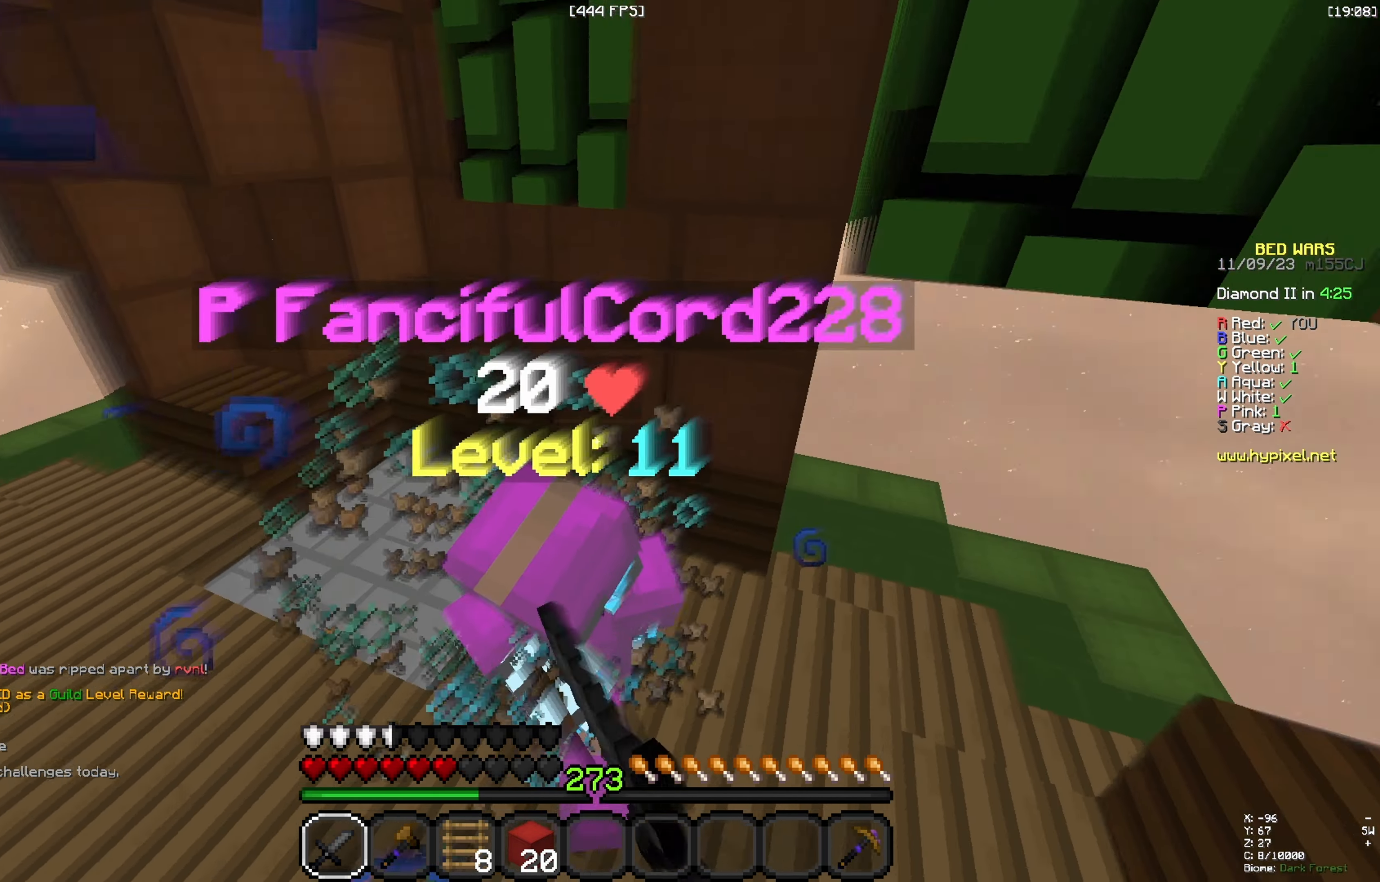
{"keys": ["w"], "events": [[33, "a", "up"], [283, "w", "up"], [400, "w", "down"]]}
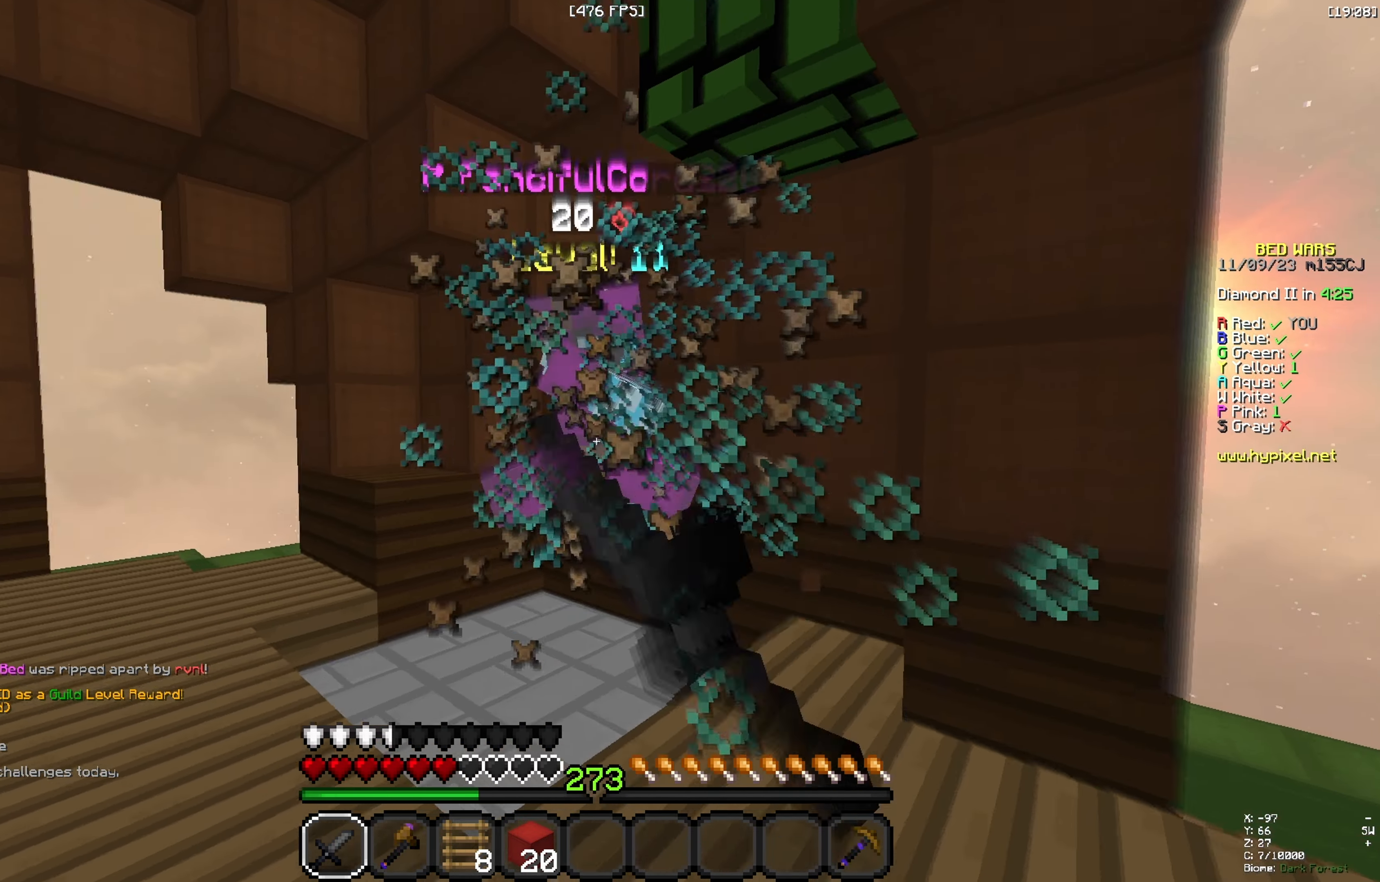
{"keys": [], "events": [[467, "w", "up"]]}
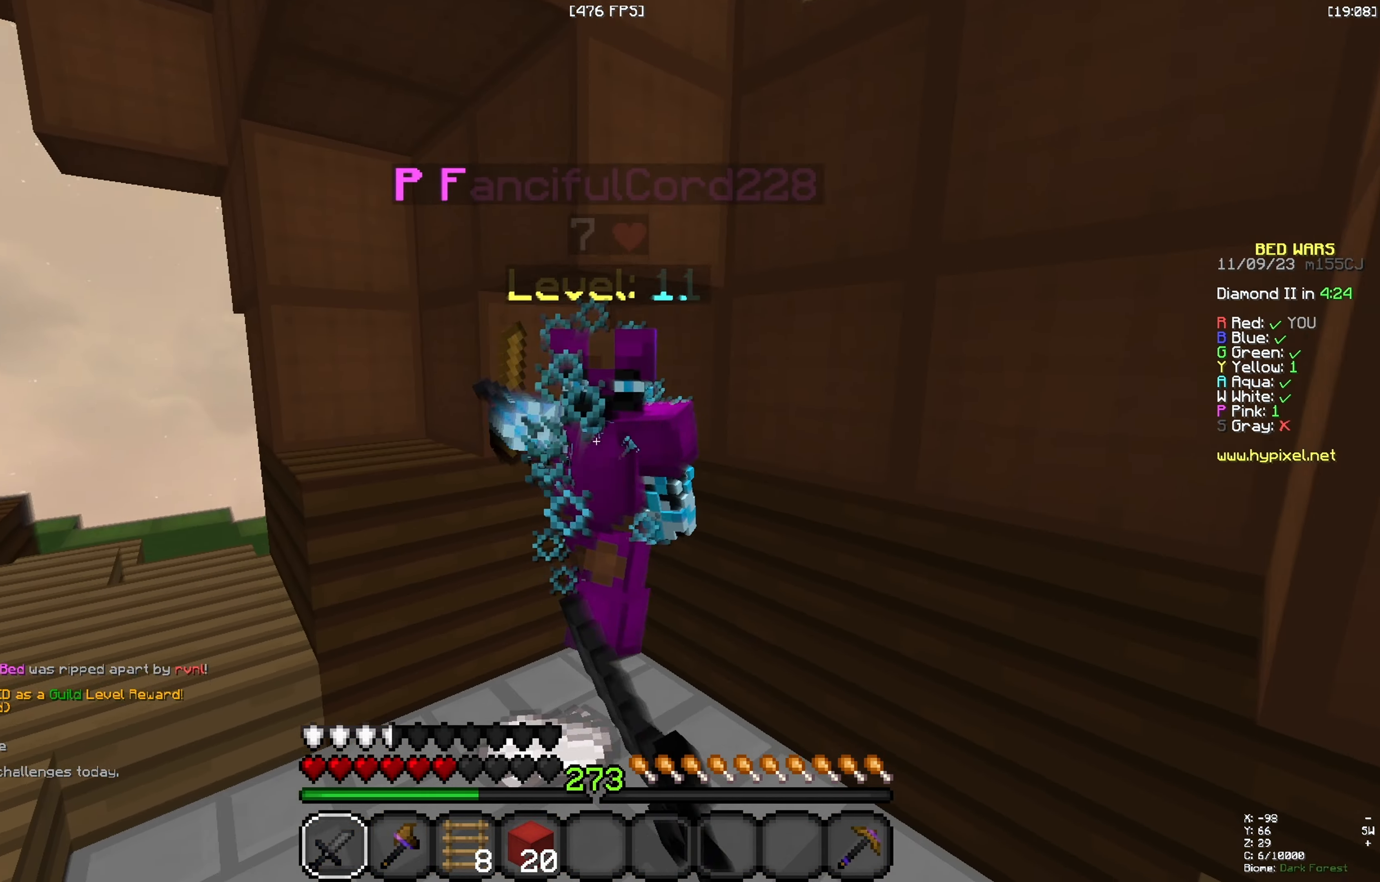
{"keys": []}
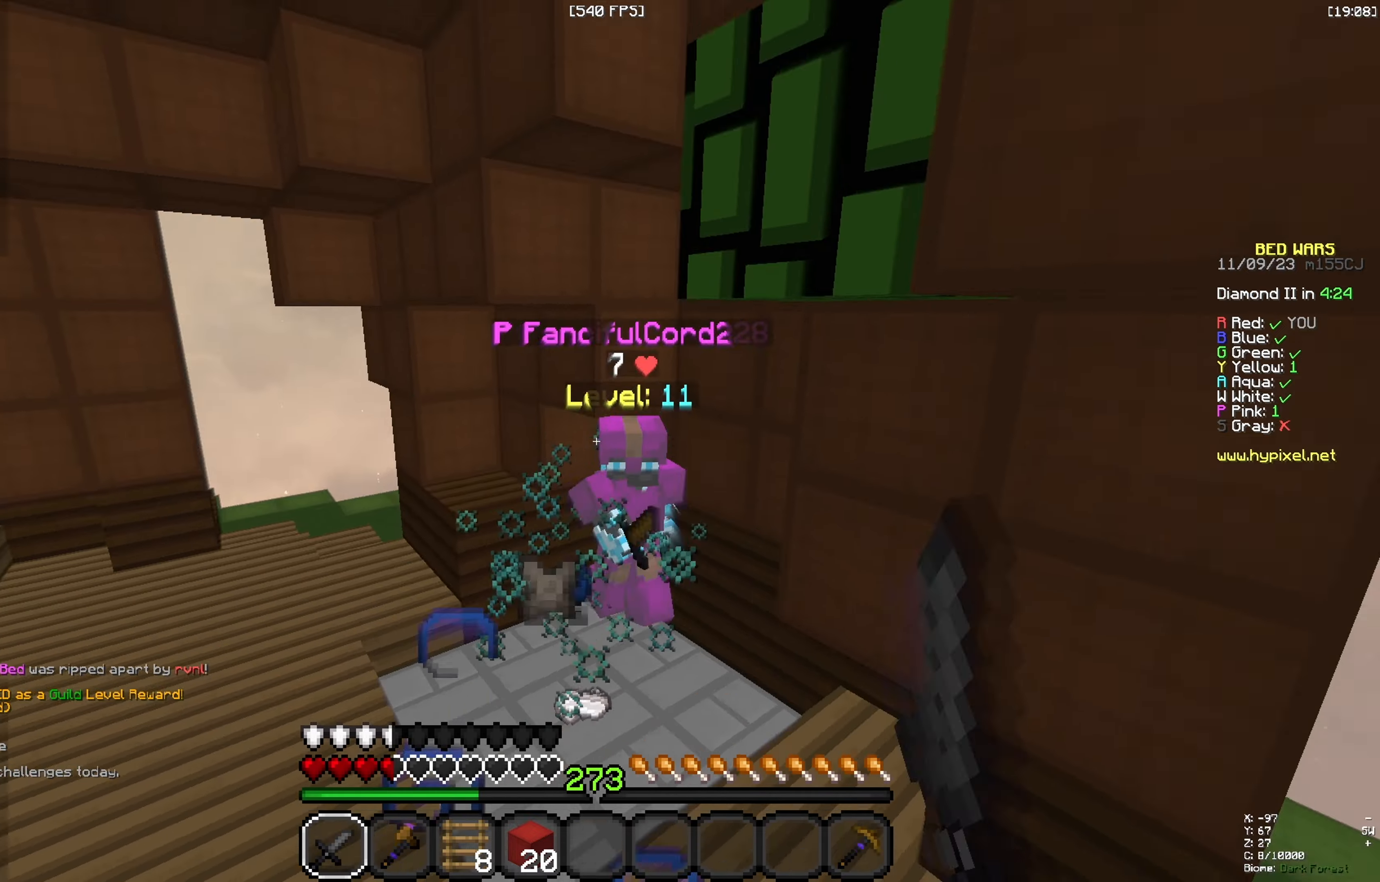
{"keys": ["w"], "events": [[17, "w", "down"]]}
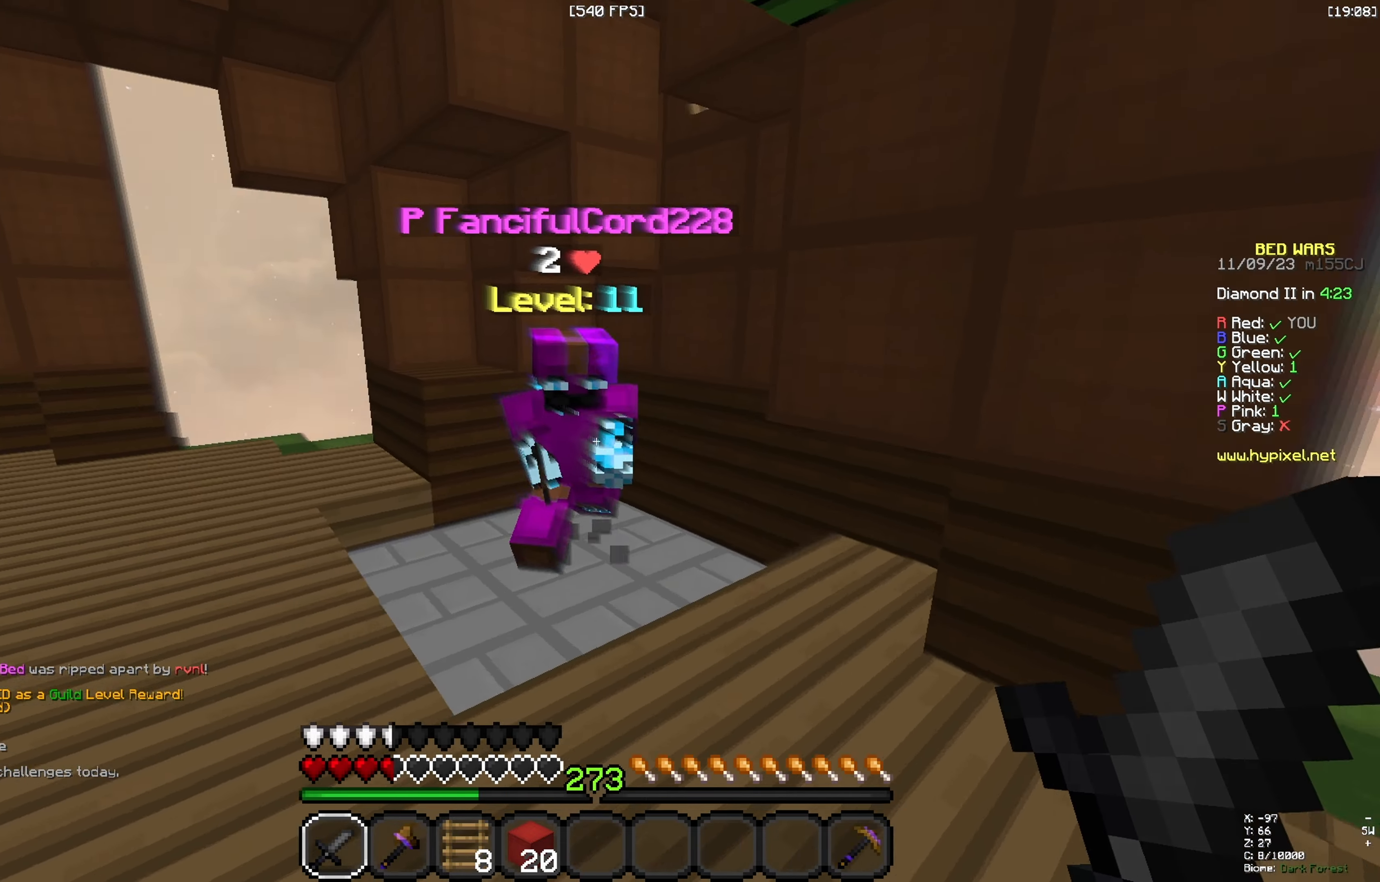
{"keys": ["a", "w"], "events": [[500, "a", "down"]]}
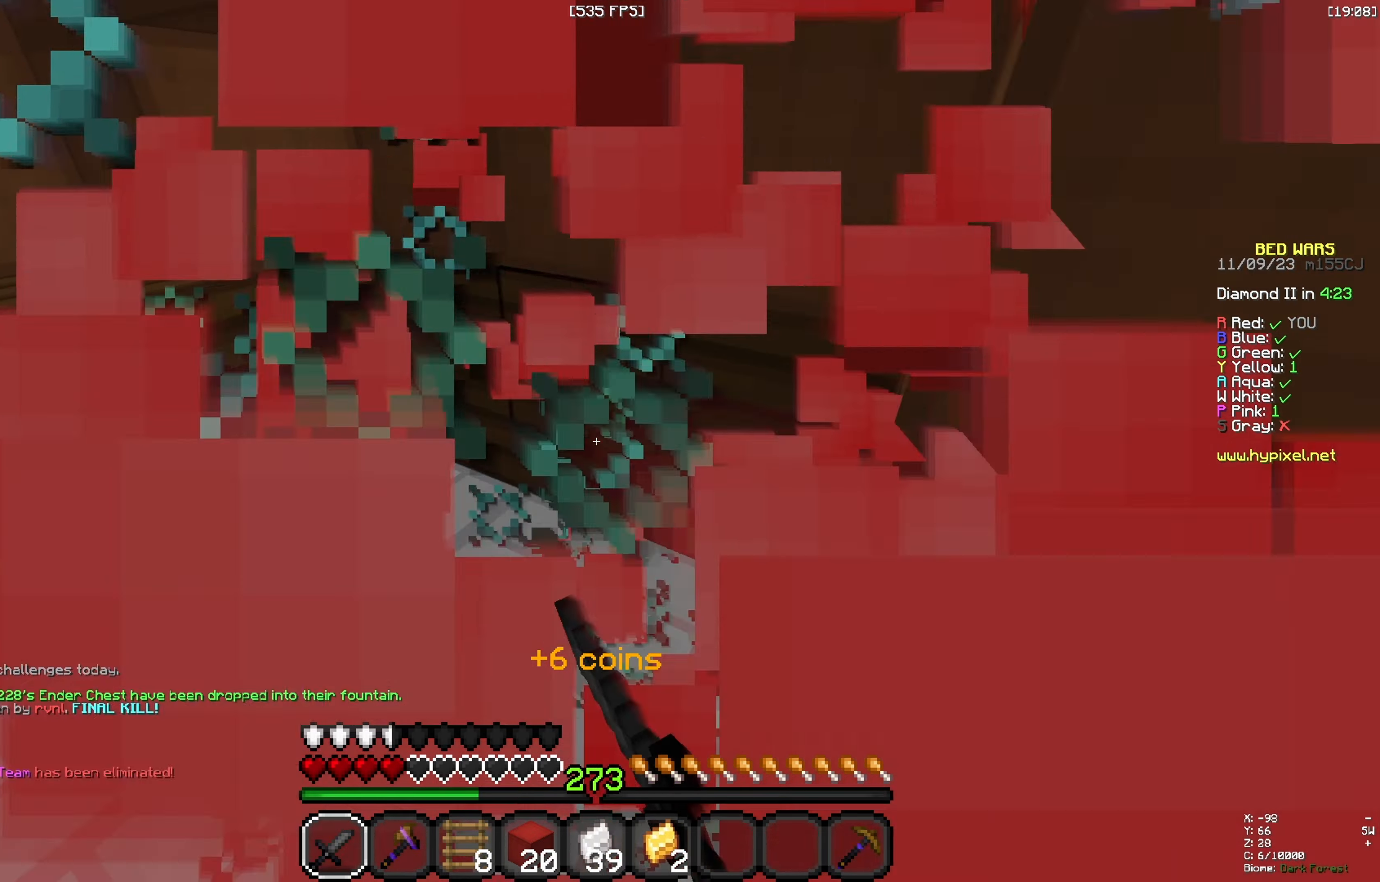
{"keys": ["d", "w"], "events": [[317, "a", "up"], [317, "d", "down"]]}
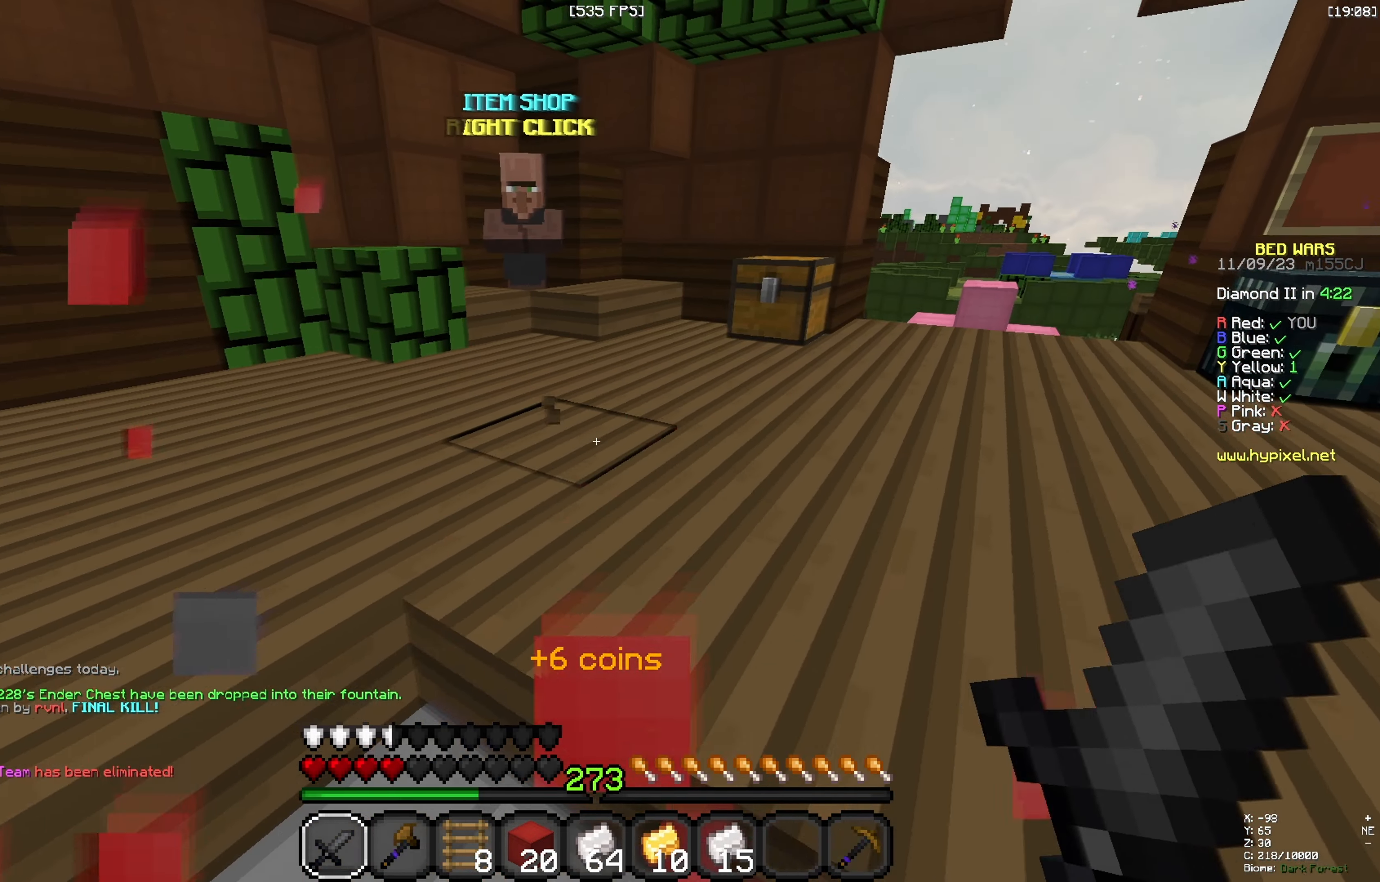
{"keys": ["a", "w"]}
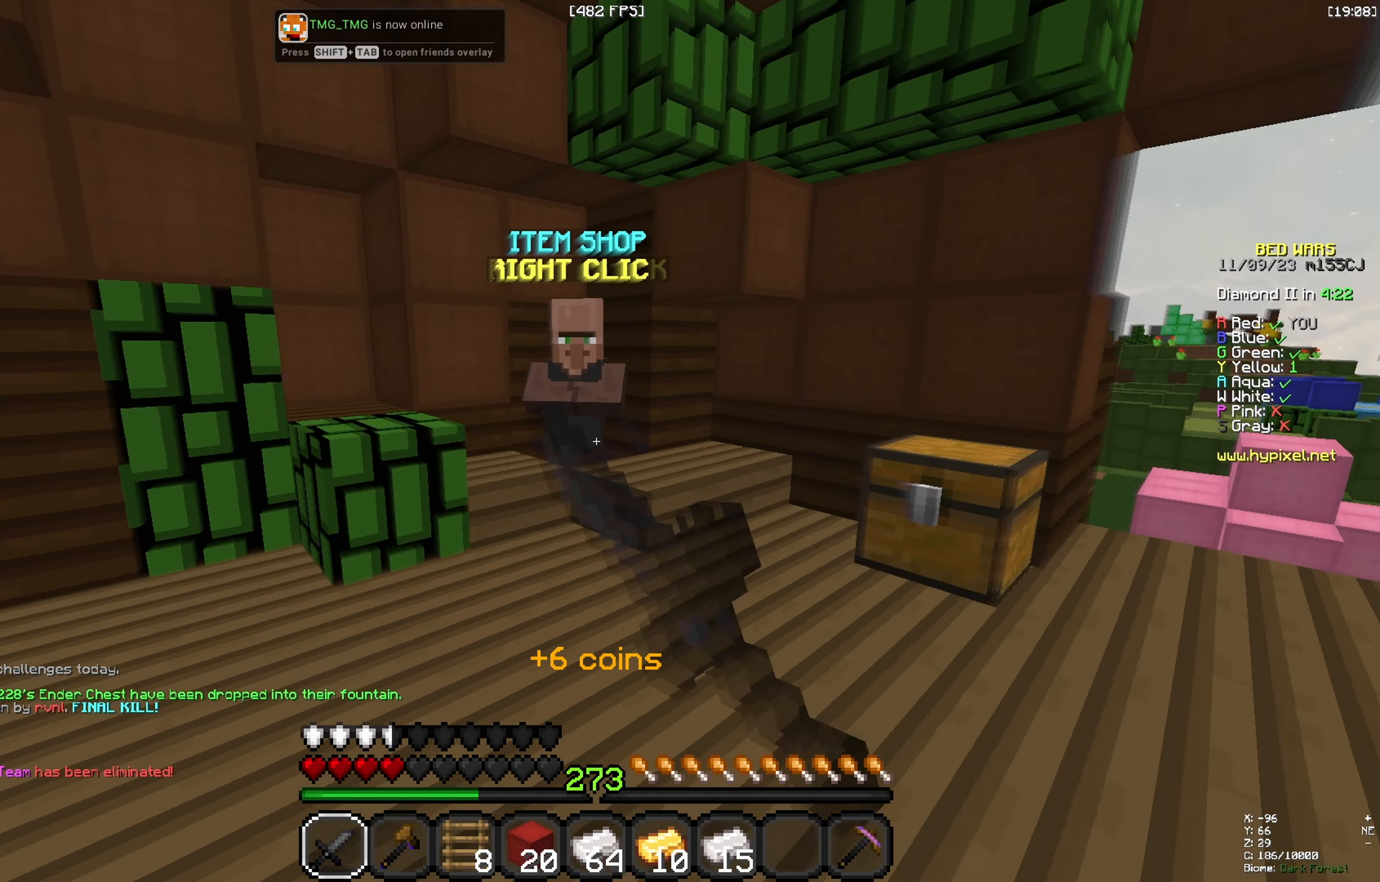
{"keys": ["a", "w"]}
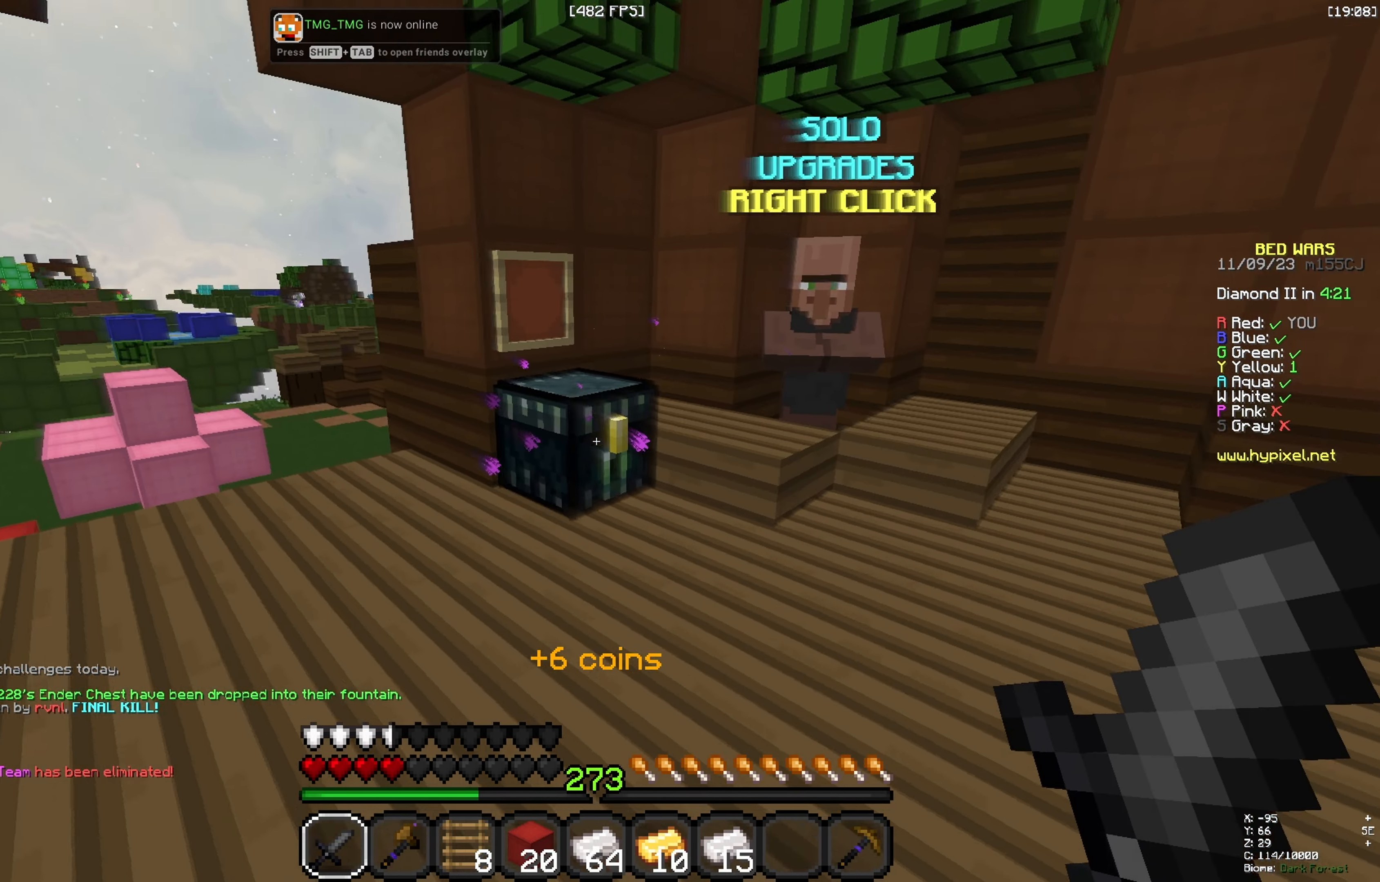
{"keys": []}
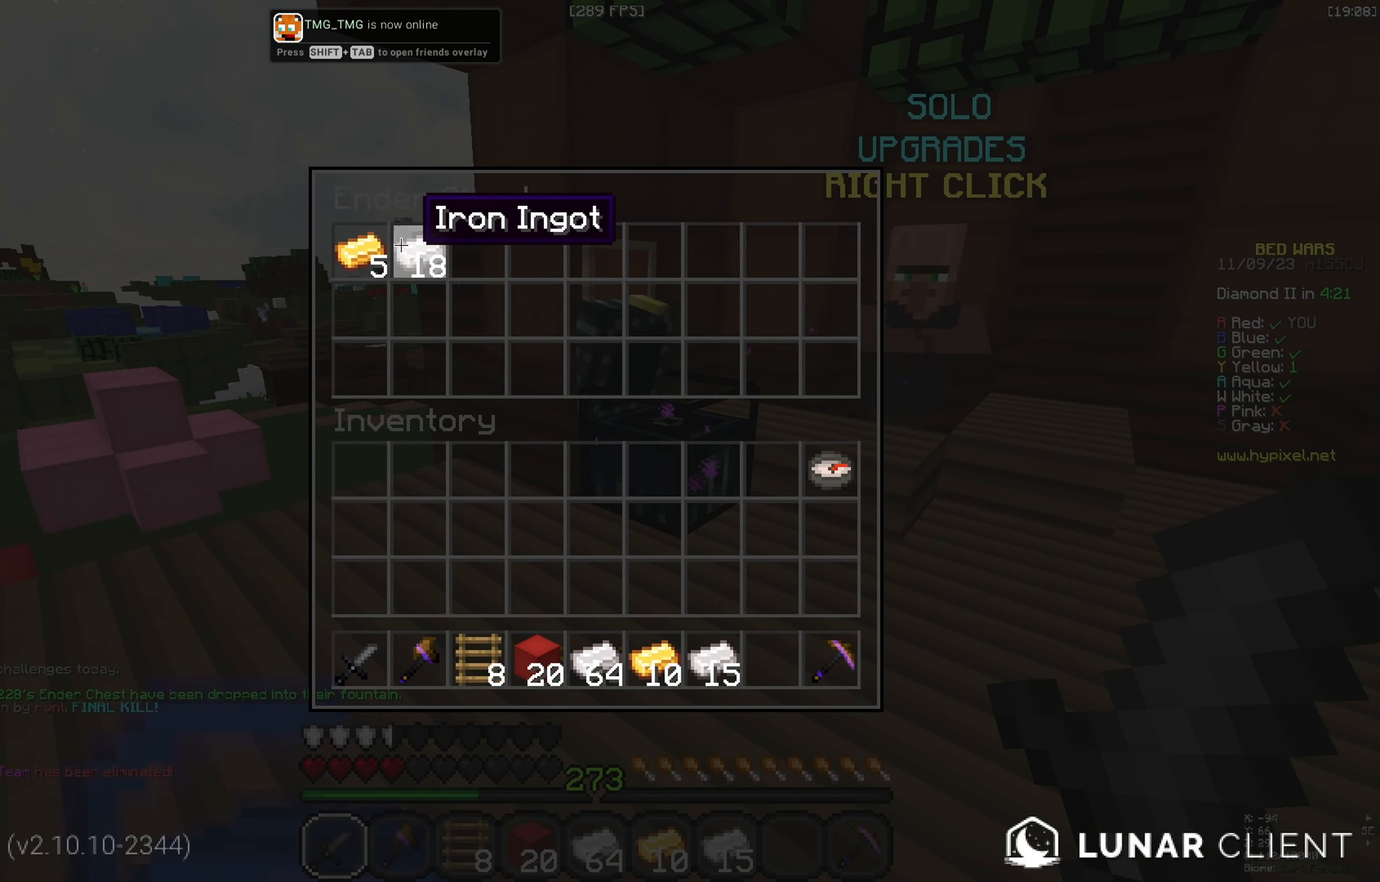
{"keys": [], "events": []}
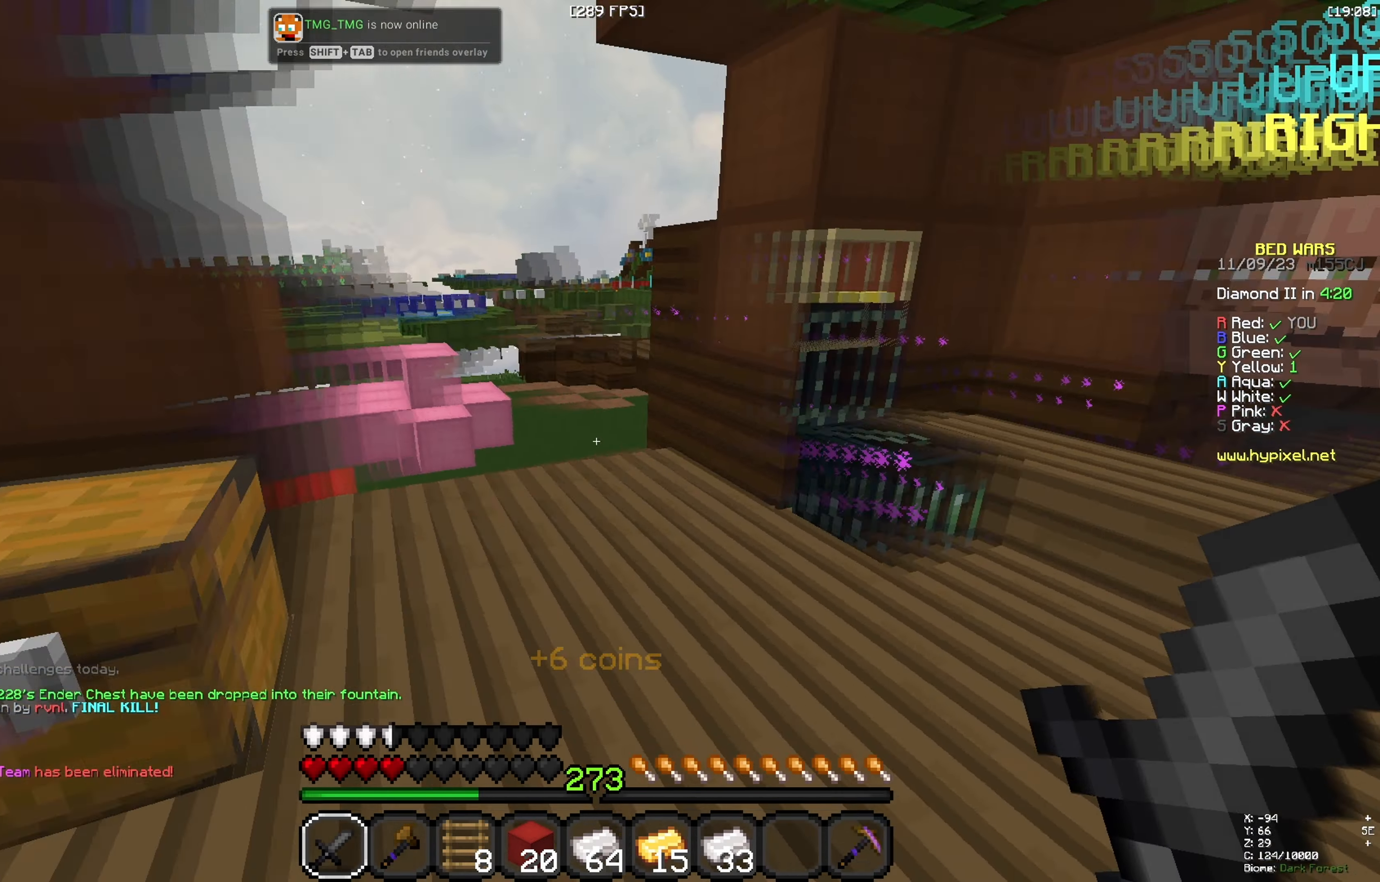
{"keys": ["w"]}
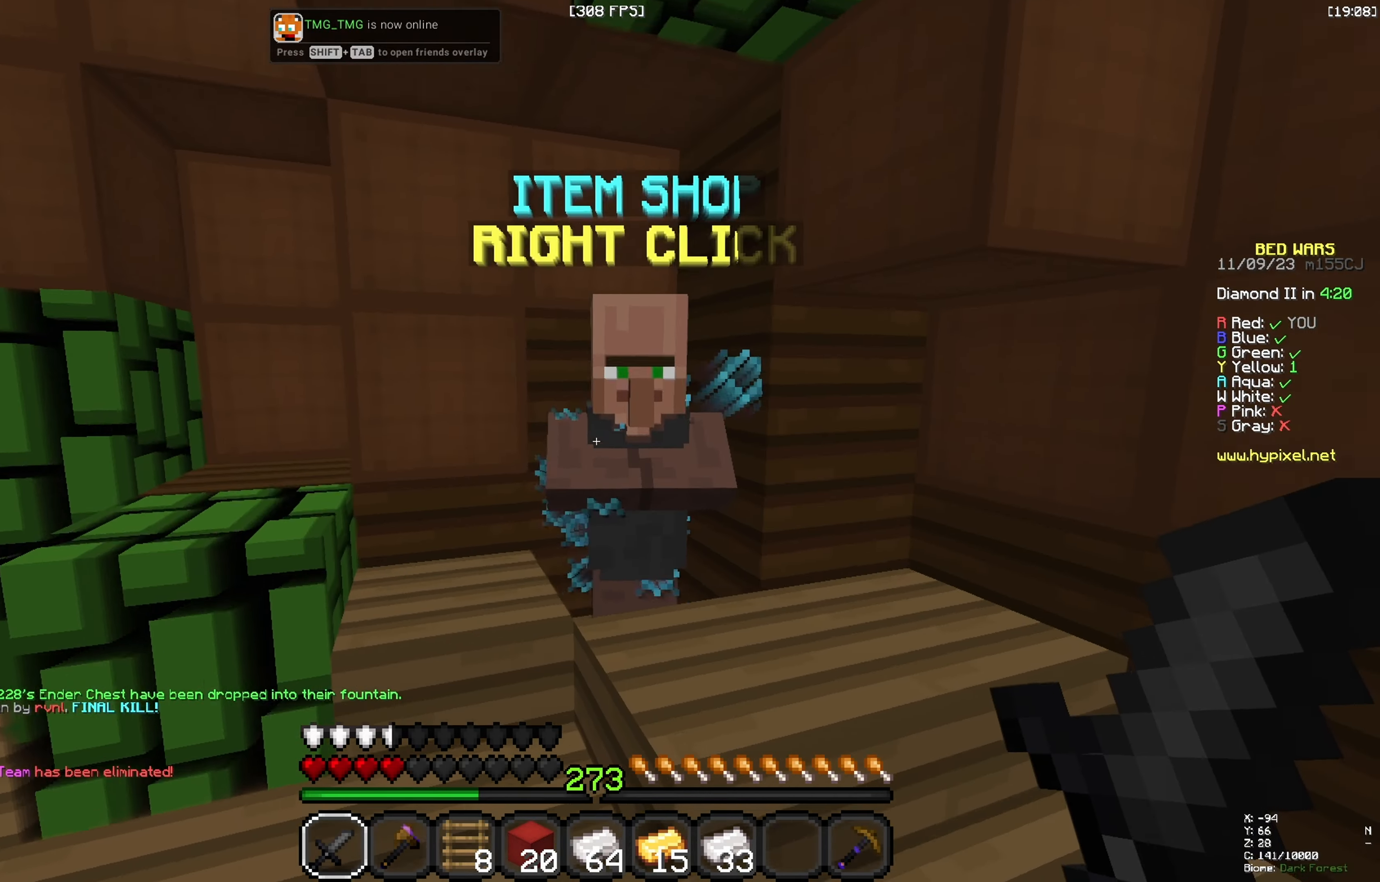
{"keys": []}
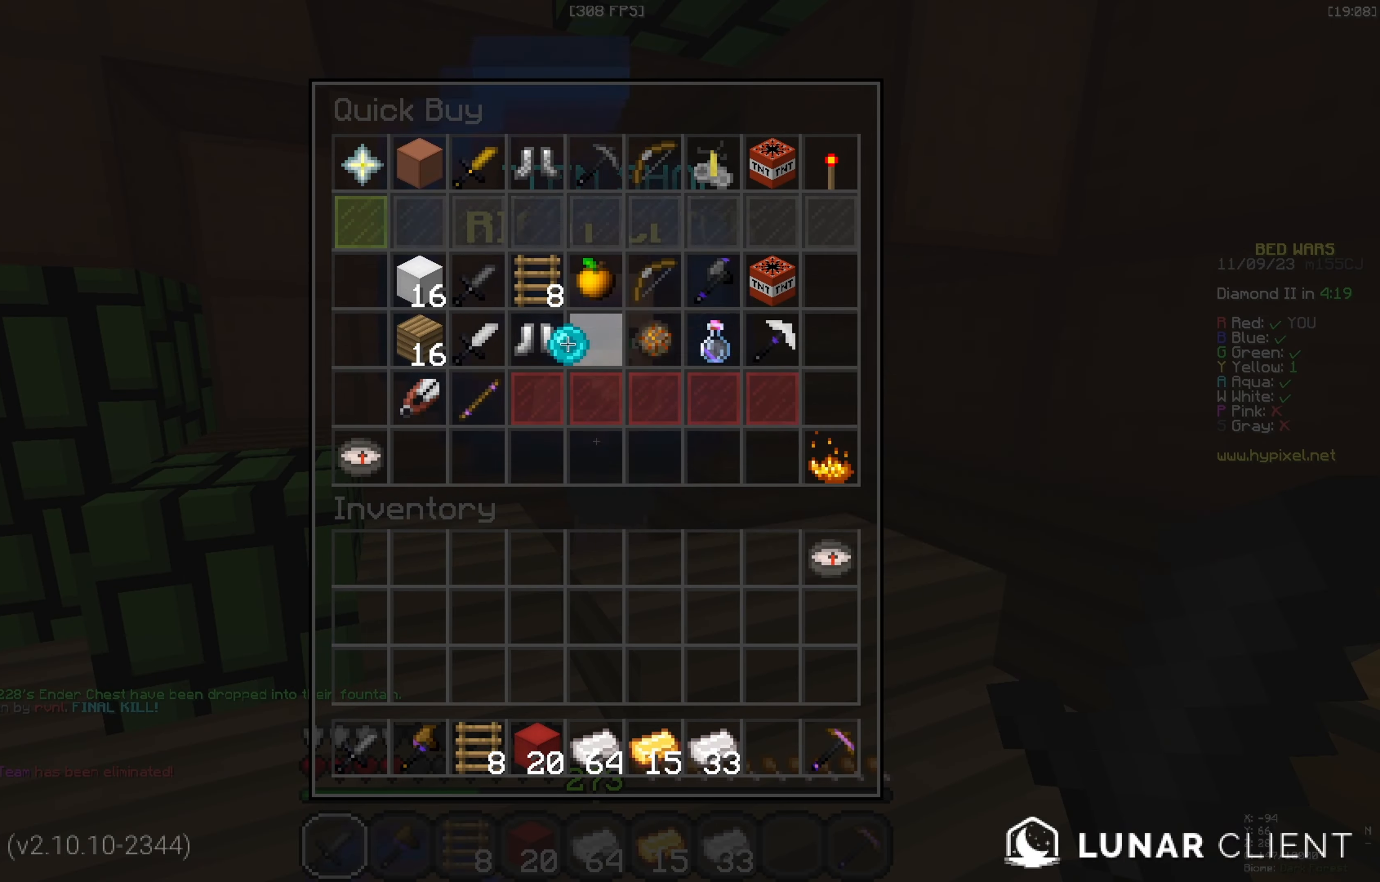
{"keys": [], "events": []}
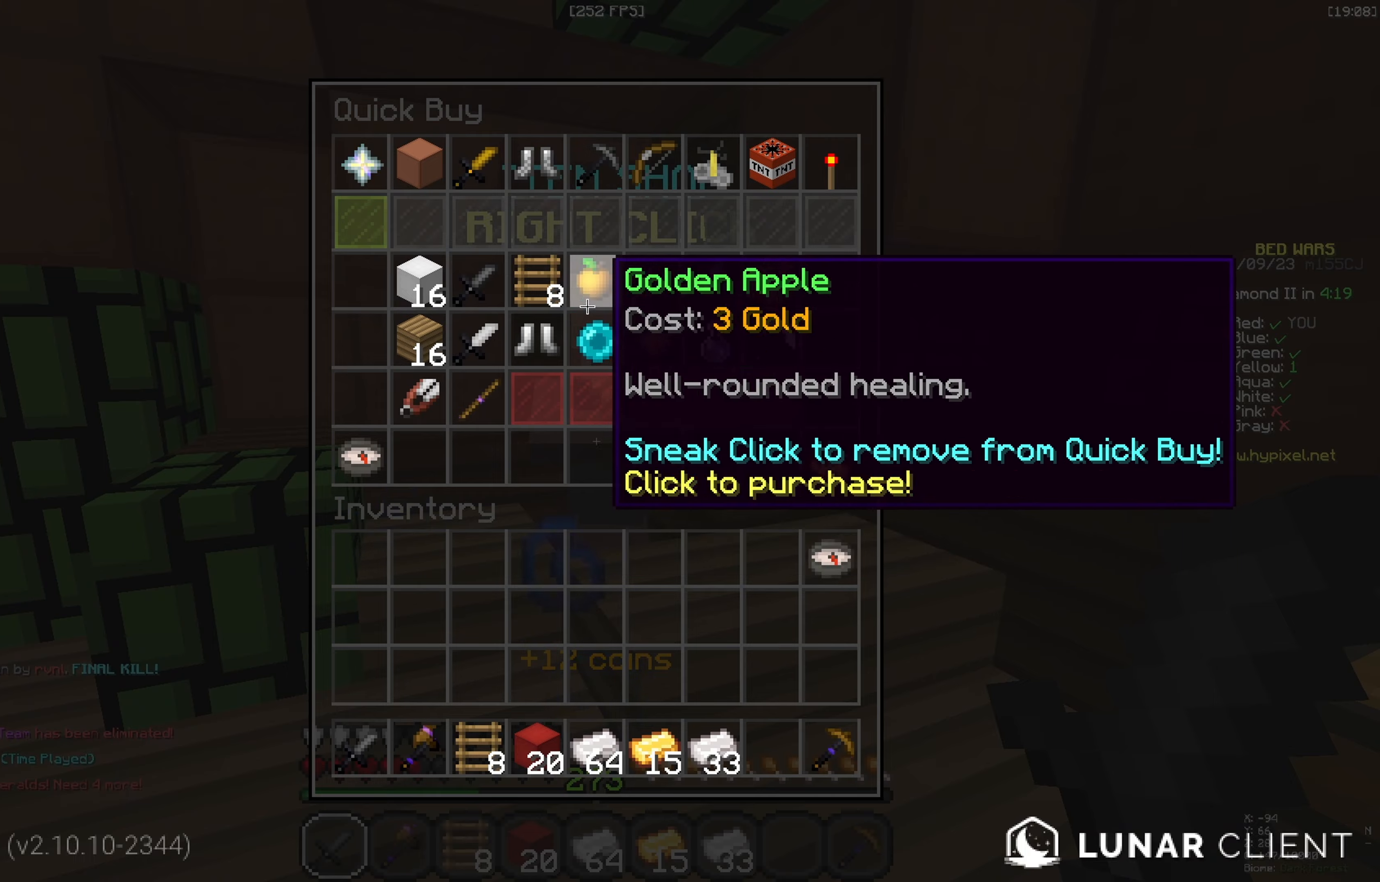
{"keys": [], "events": []}
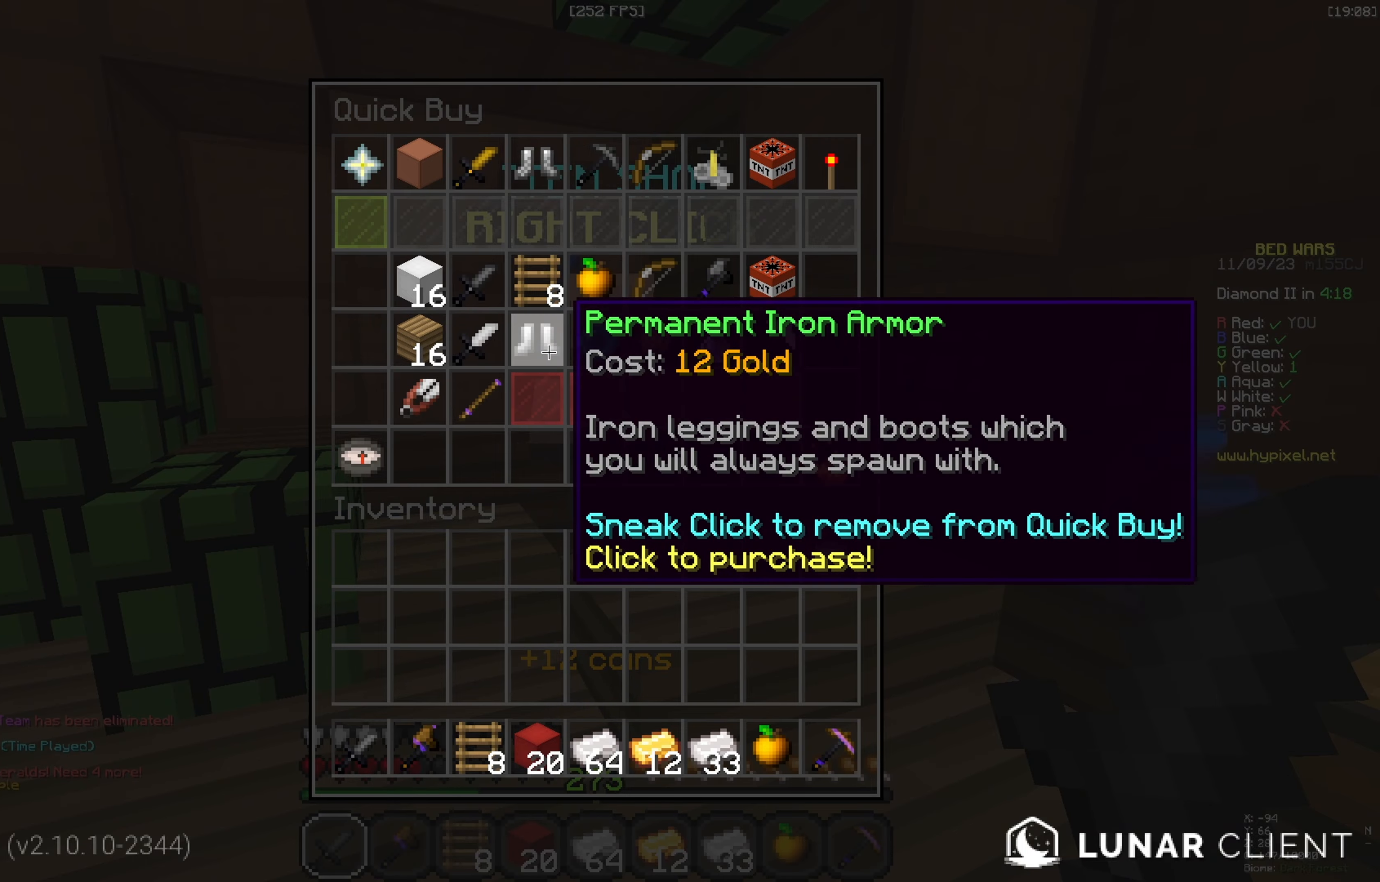
{"keys": [], "events": []}
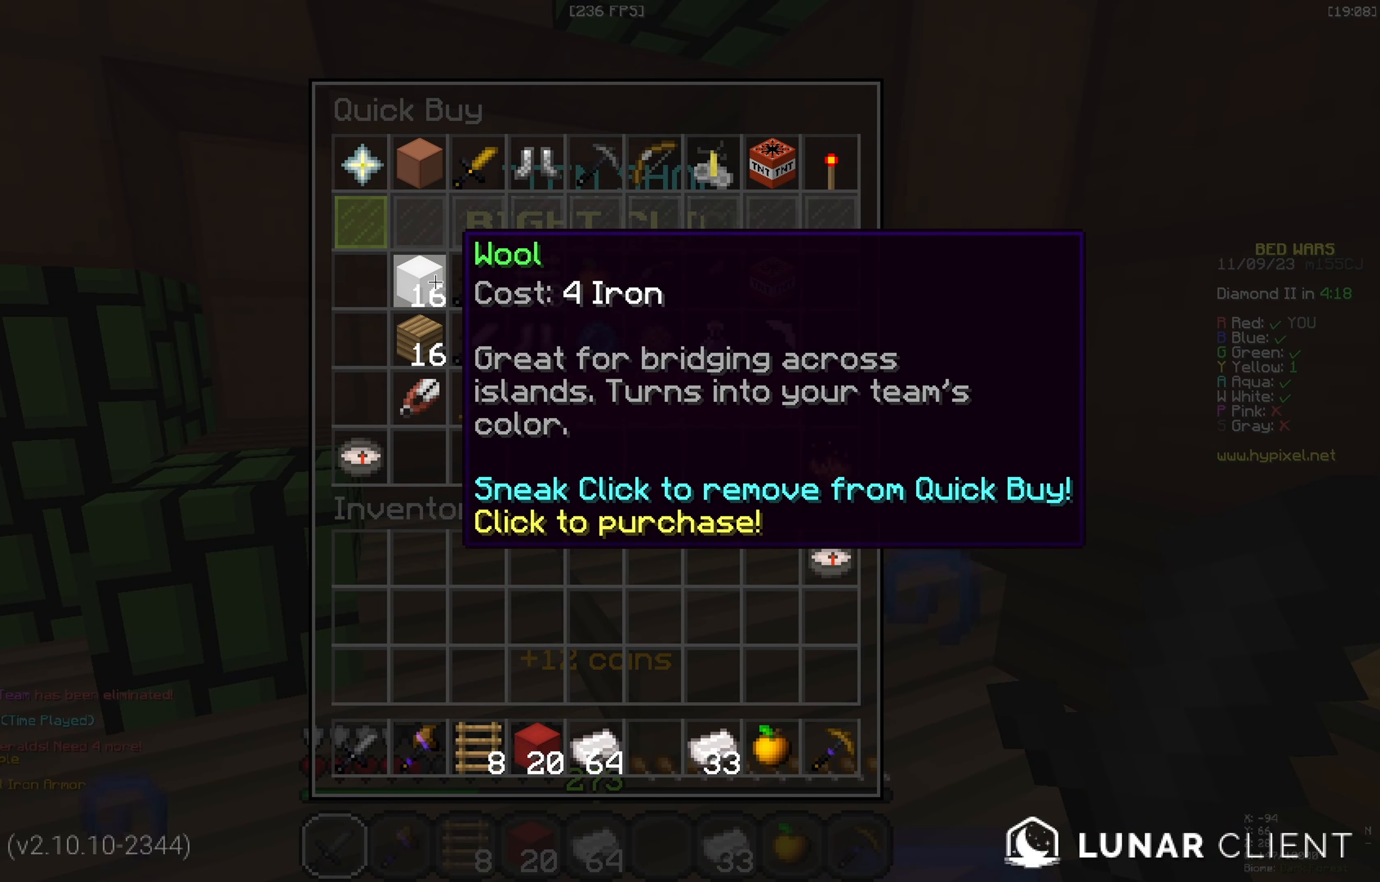
{"keys": [], "events": []}
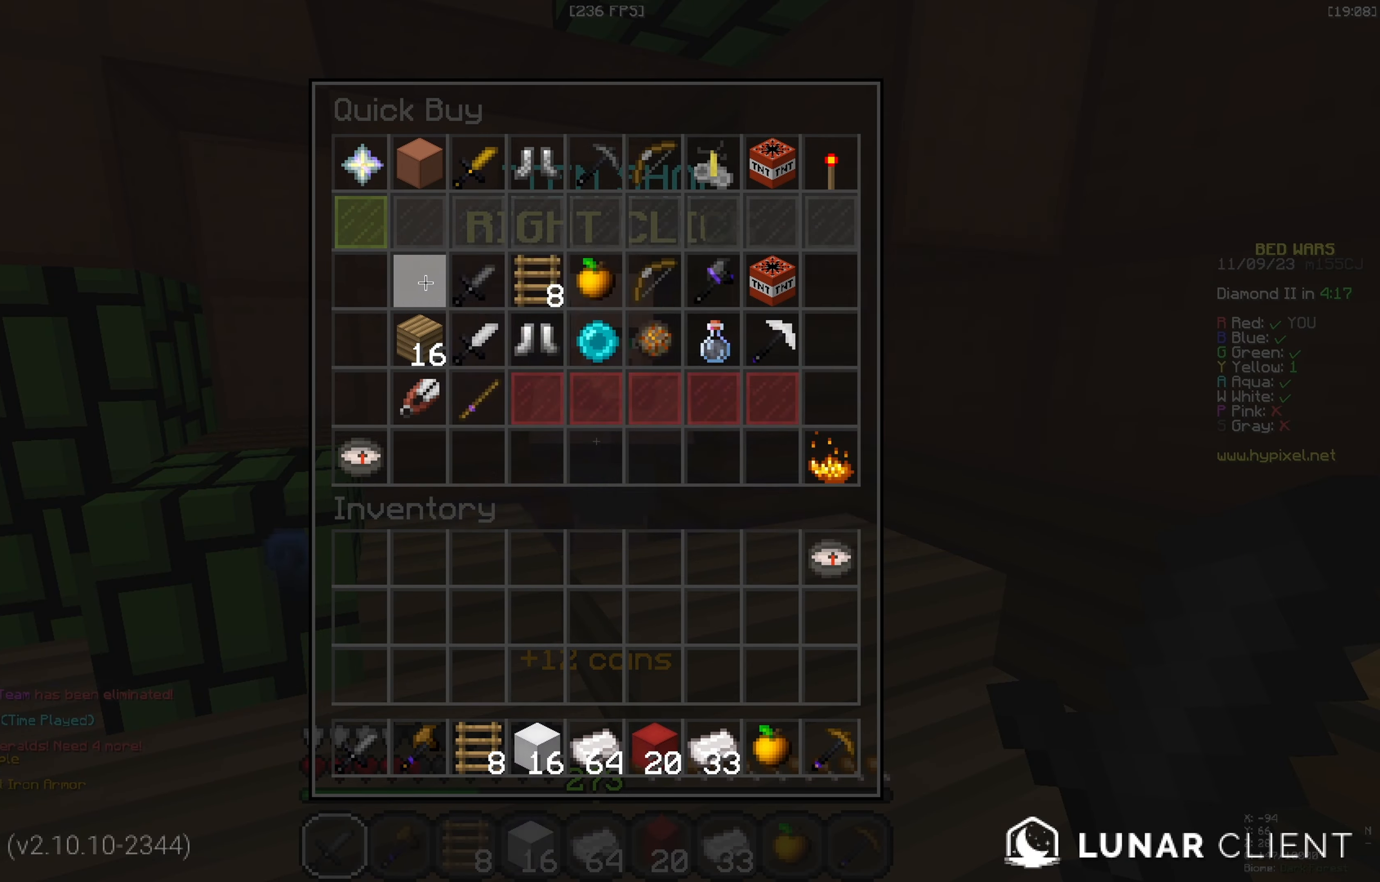
{"keys": [], "events": []}
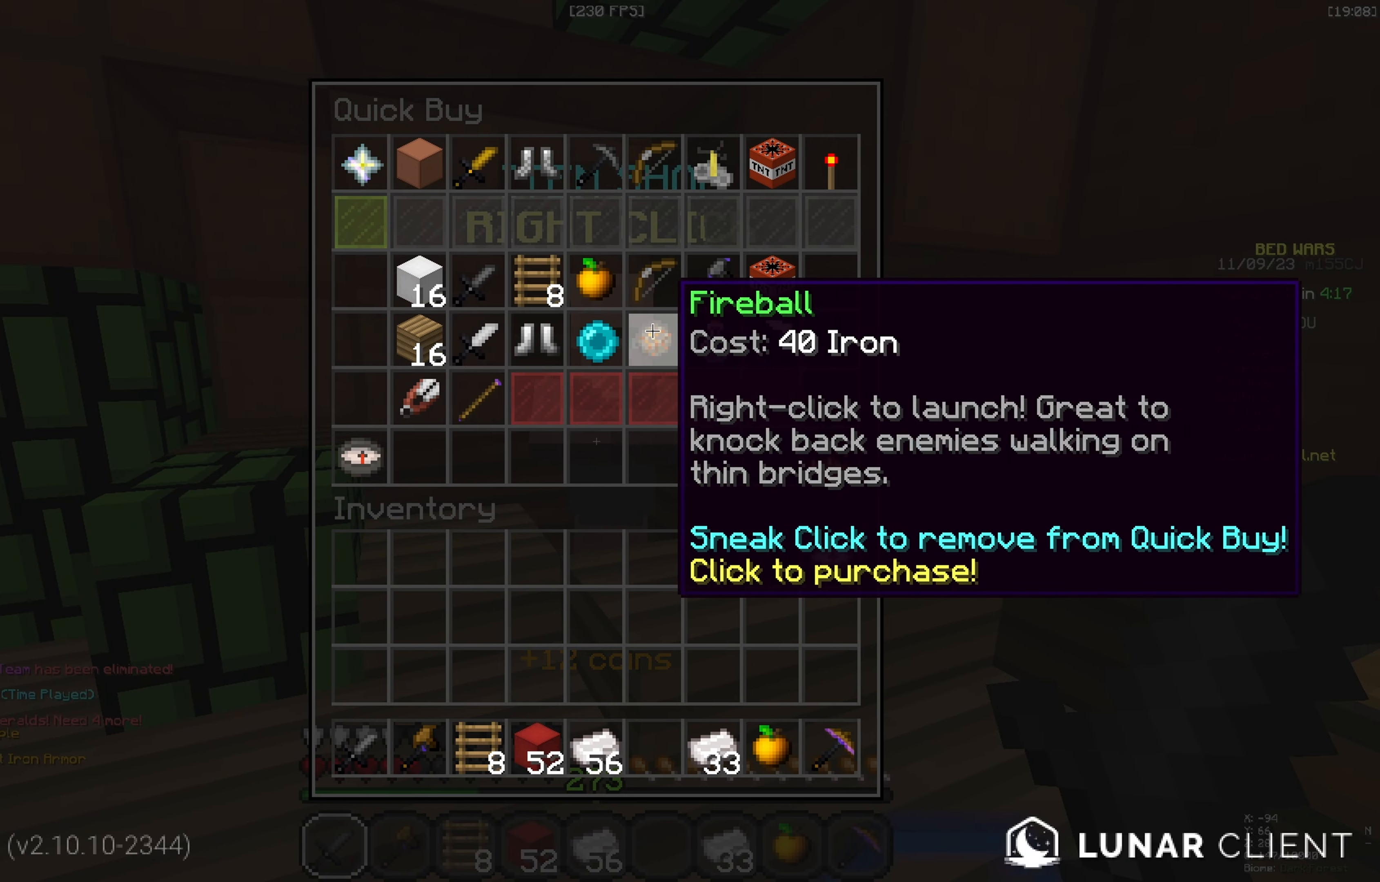
{"keys": [], "events": []}
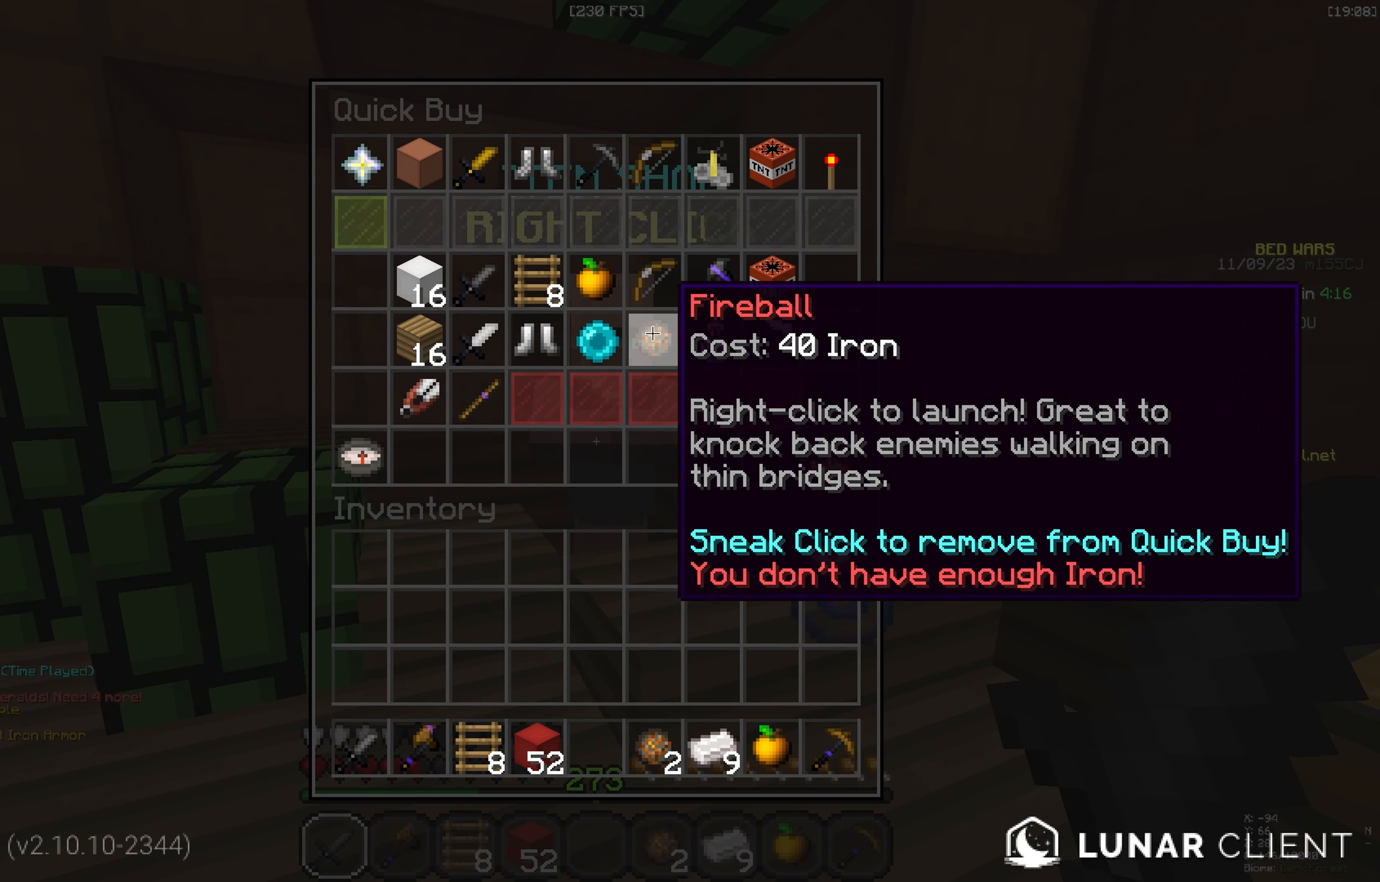
{"keys": [], "events": []}
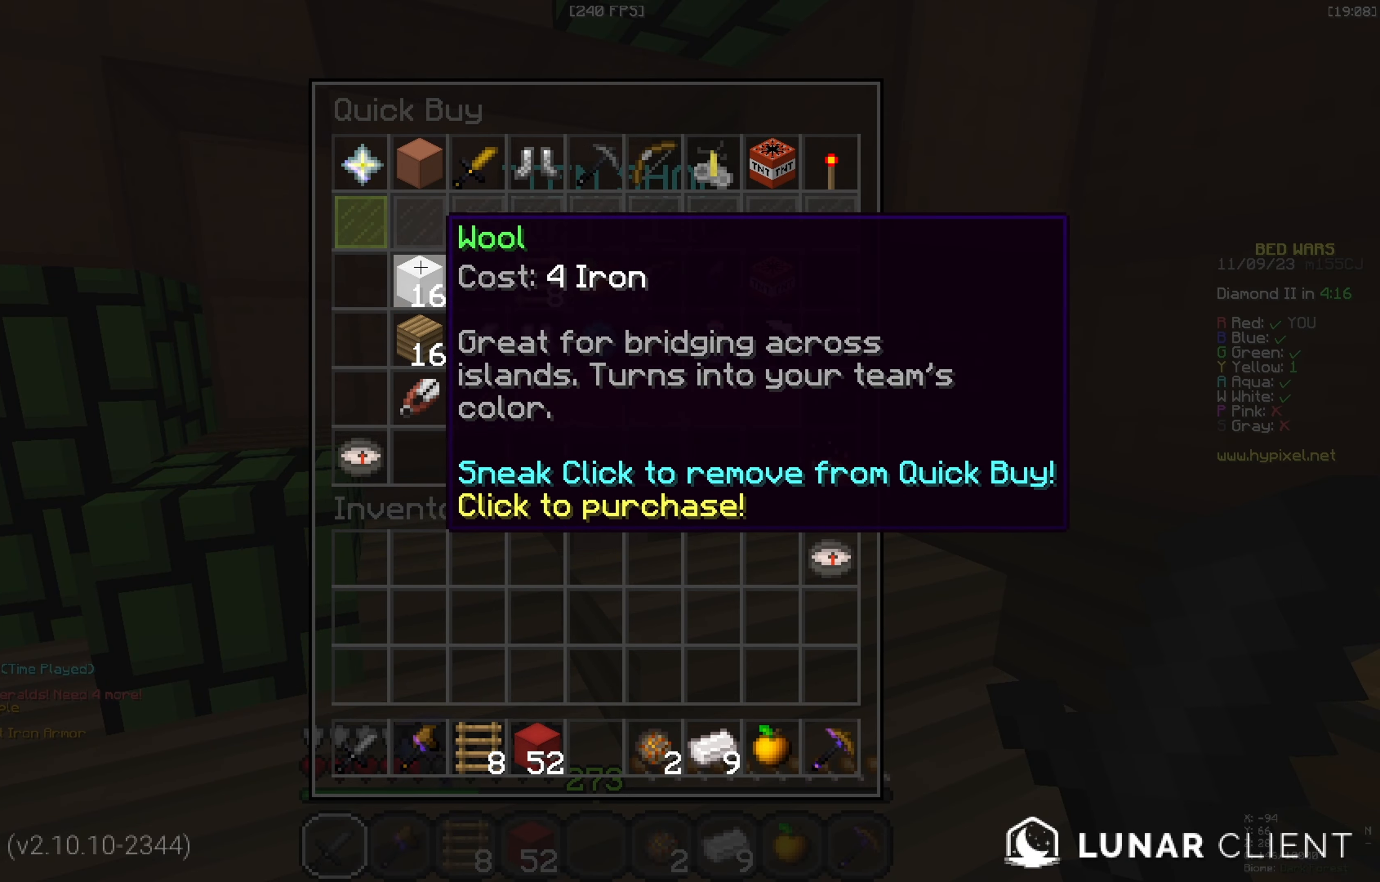
{"keys": ["w"], "events": [[416, "w", "down"]]}
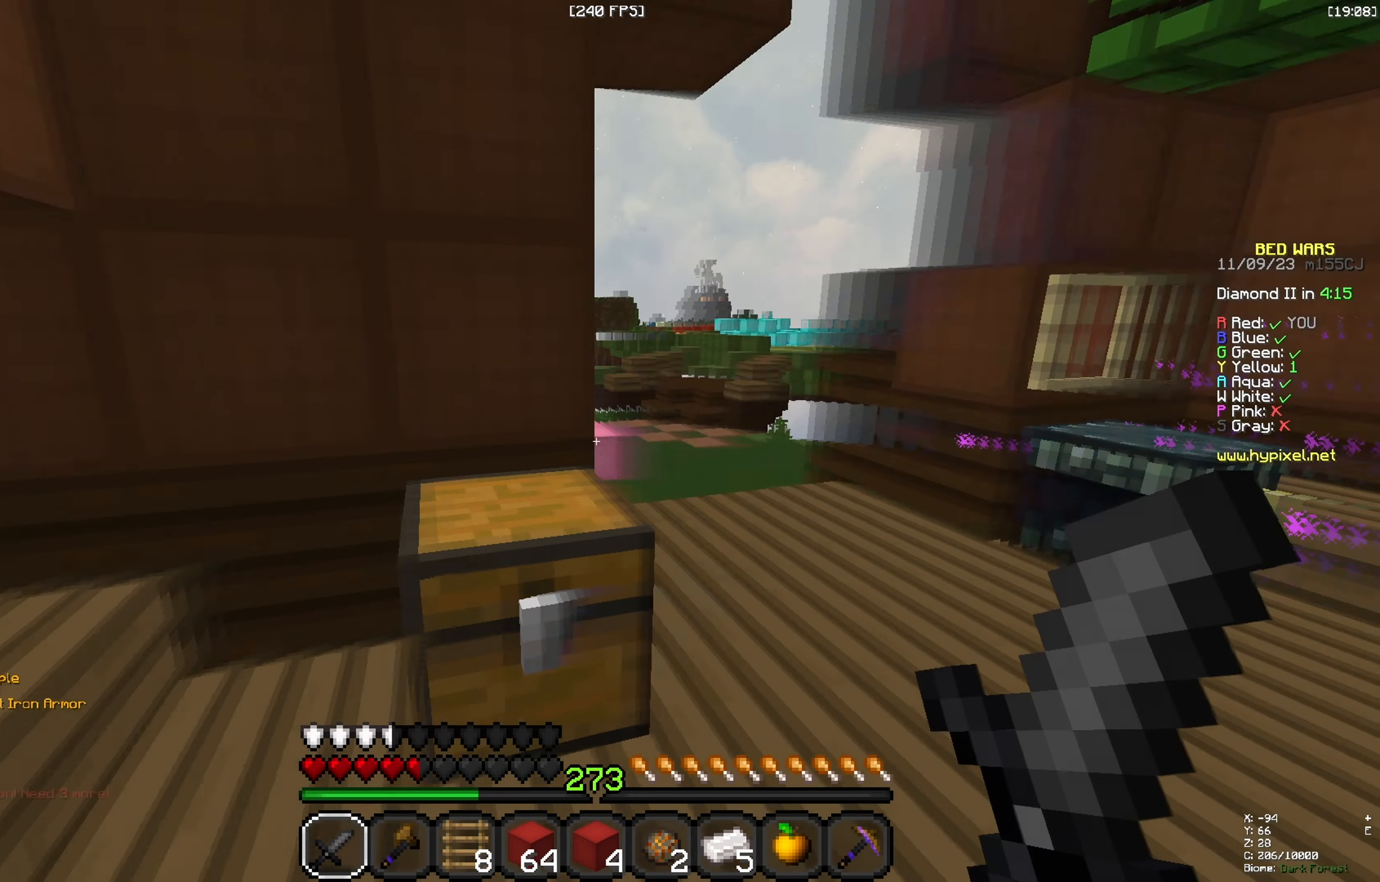
{"keys": ["w"]}